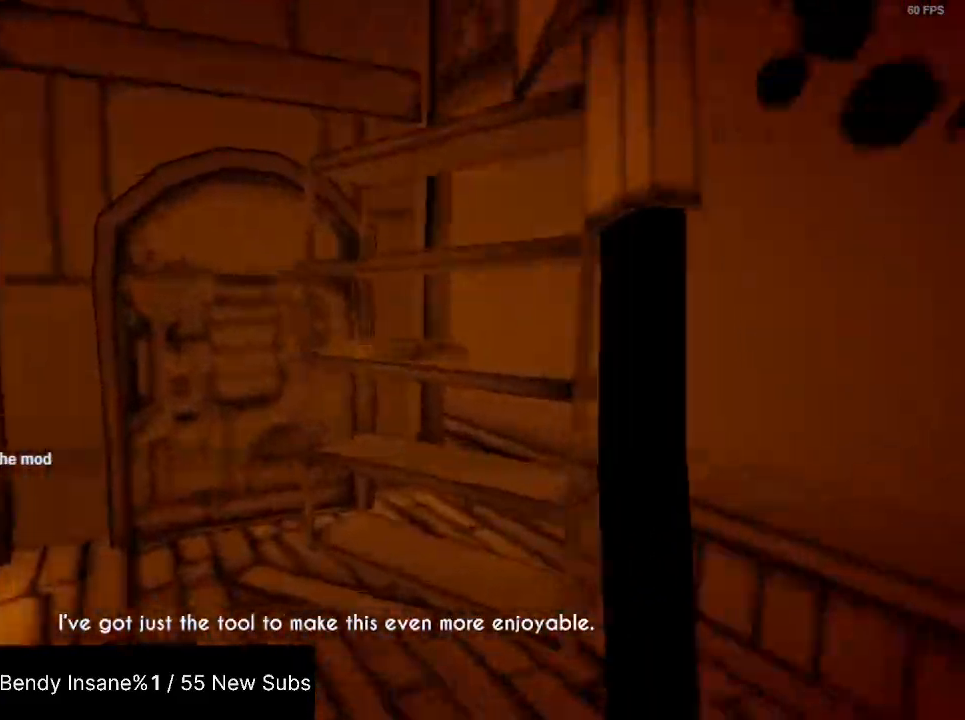
Gameplay with keyboard and mouse; each line is a JSON object with the keys and mouse buttons held at the frame after it. "events" lists presses ("down") and releases ("up") of "1", "2", "3", "4", "5", "a", "alt", "c", "caps_lock", "ctrl", "d", "e", "f", "g", "q", "r", "s", "shift", "space", "t", "tab", "v", "w", "x", "z", "mouse_left", "mouse_wheel" and "mouse_right" between this image and that frame as [ms after this image, input, new state], when the widget could be followed in between. "mouse_left", "mouse_wheel", "mouse_right" = the "left", "wheel", "right" buttons of the "mouse" list. No other keys are recorded. "wheel" means that the mouse wheel is clicked or scrolled. Not read: mouse_move.
{"keys": ["shift", "w"], "mouse": [], "events": []}
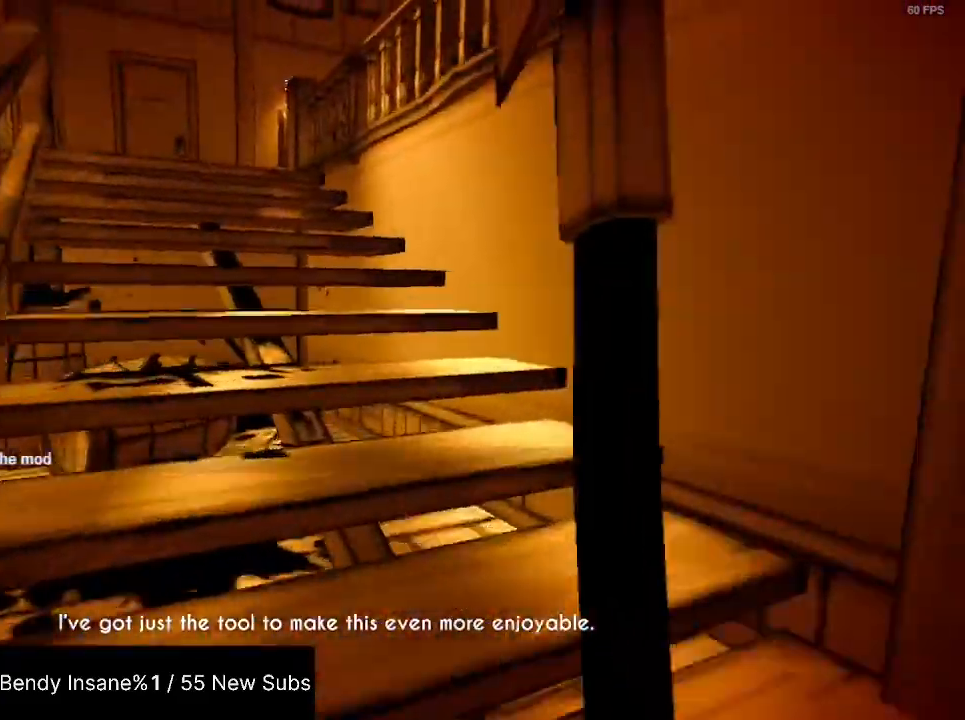
{"keys": ["shift", "space", "w"], "mouse": [], "events": [[67, "space", "down"], [167, "space", "up"], [233, "space", "down"], [300, "space", "up"], [367, "space", "down"], [467, "space", "up"], [500, "space", "down"]]}
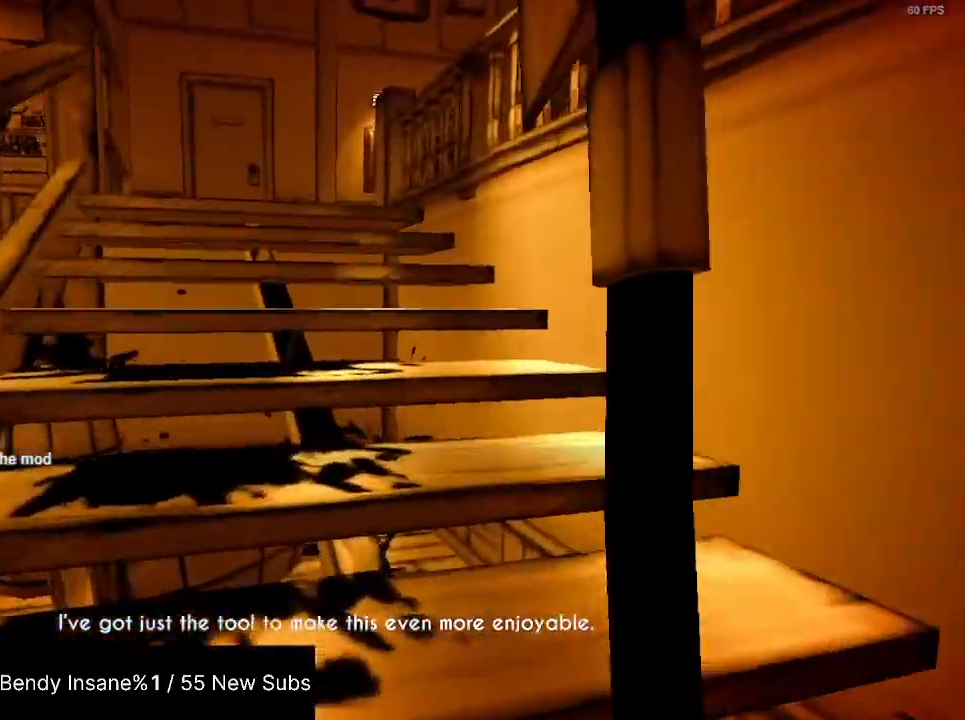
{"keys": ["shift", "space", "w"], "mouse": [], "events": [[33, "space", "up"], [100, "space", "down"], [200, "space", "up"], [233, "space", "down"], [333, "space", "up"], [367, "space", "down"], [433, "space", "up"], [467, "space", "down"]]}
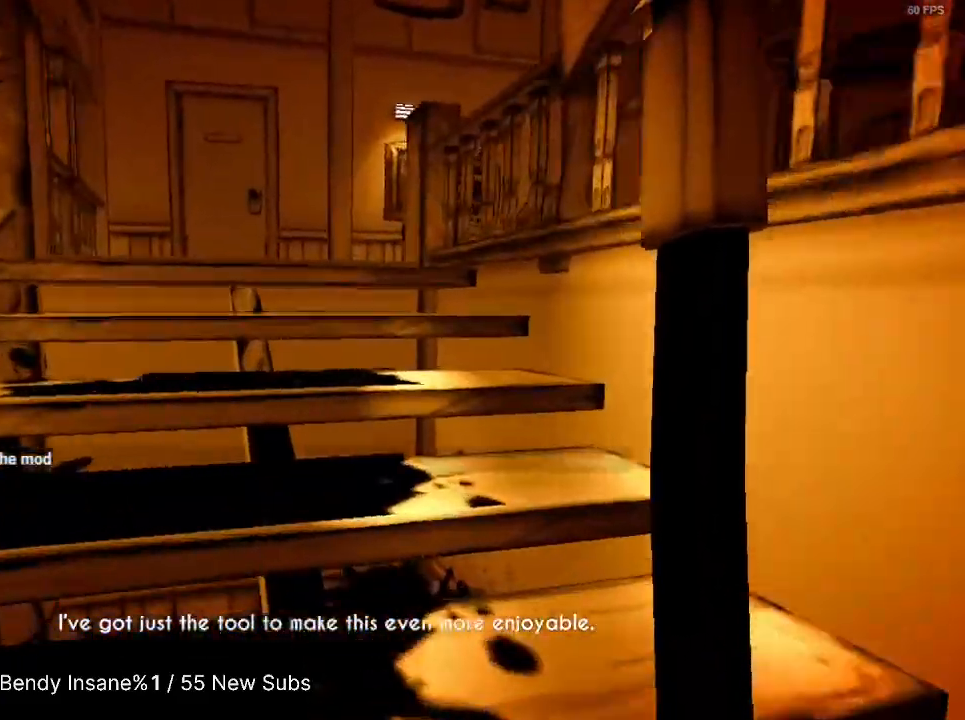
{"keys": ["shift", "space", "w"], "mouse": [], "events": [[67, "space", "up"], [100, "space", "down"], [200, "space", "up"], [267, "space", "down"], [333, "space", "up"], [400, "space", "down"], [433, "space", "up"], [500, "space", "down"]]}
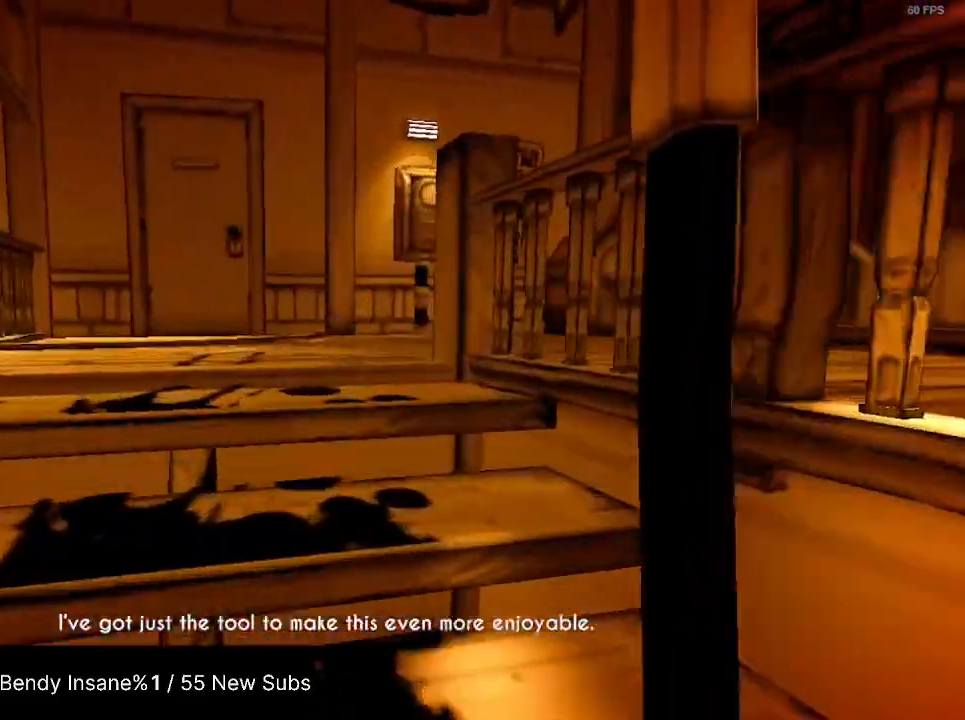
{"keys": ["shift", "w"], "mouse": [], "events": [[67, "space", "up"], [133, "space", "down"], [300, "space", "up"], [367, "space", "down"], [467, "space", "up"]]}
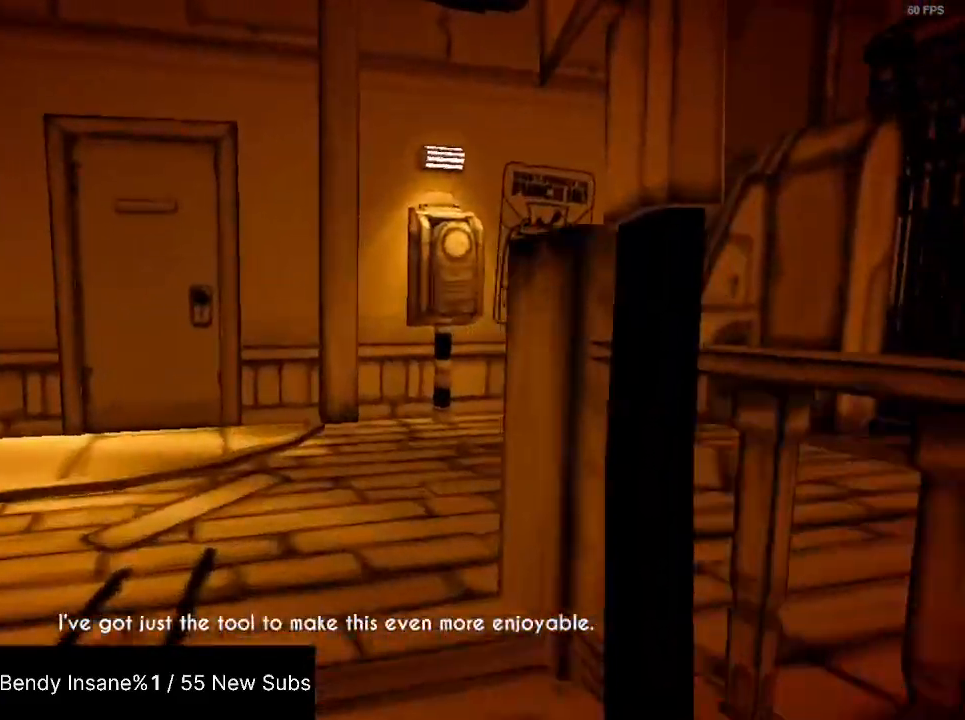
{"keys": ["a", "shift", "w"], "mouse": [], "events": [[233, "a", "down"]]}
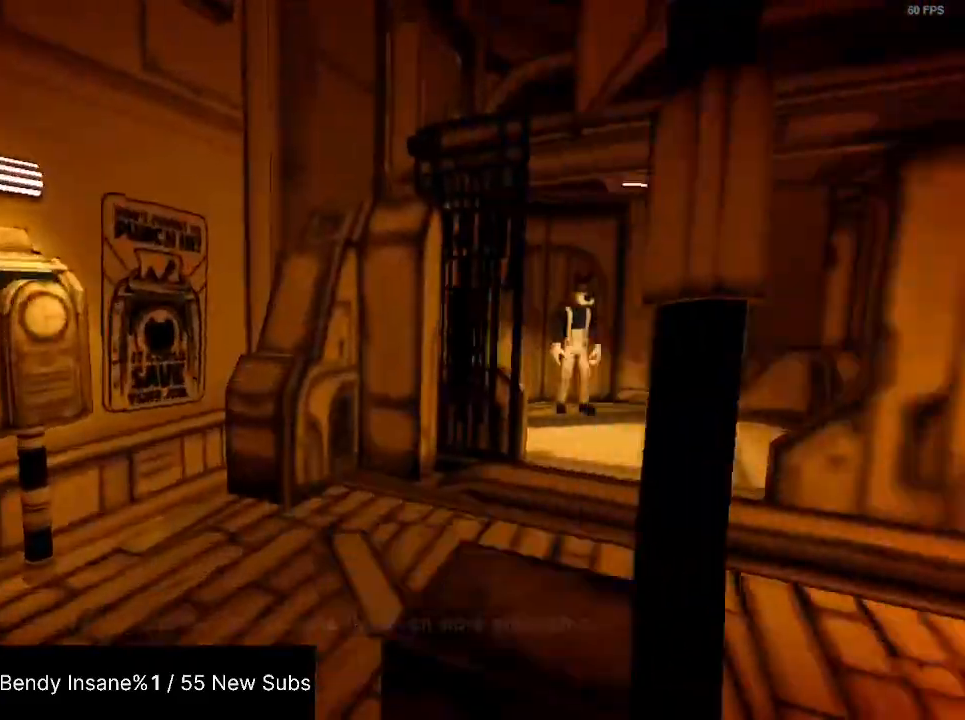
{"keys": ["shift", "w"], "mouse": [], "events": [[200, "a", "up"]]}
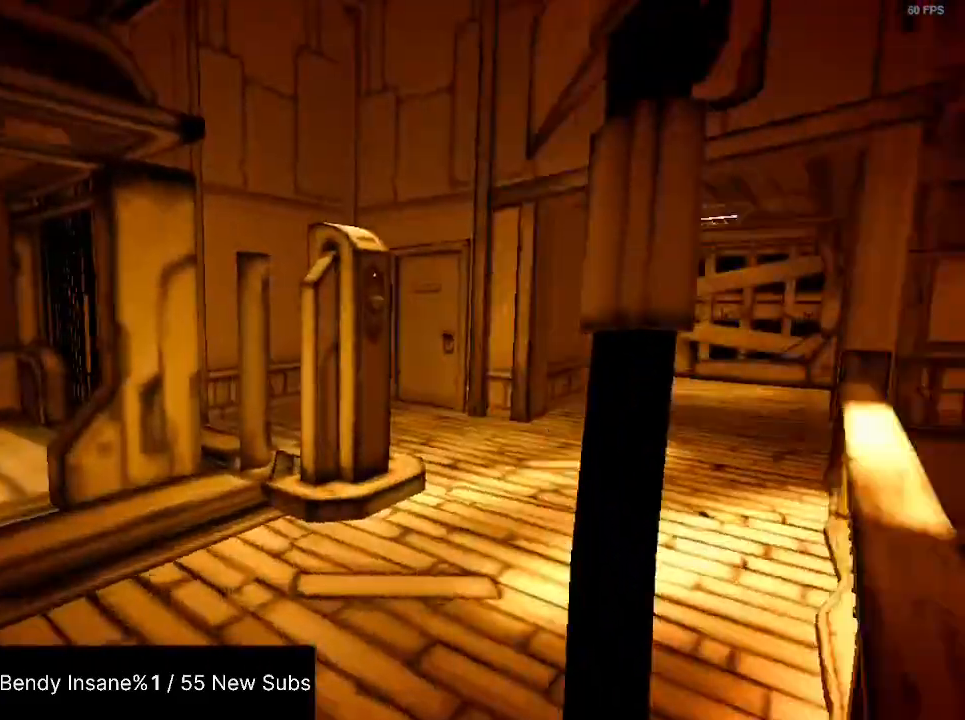
{"keys": ["a", "shift", "w"], "mouse": [], "events": [[400, "a", "down"]]}
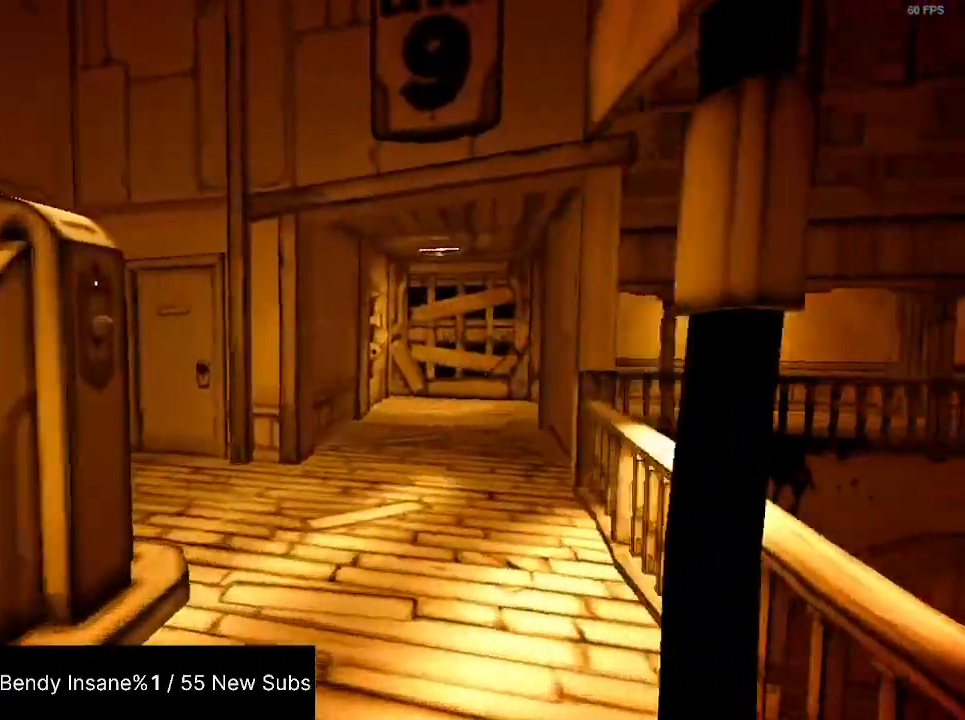
{"keys": ["a", "shift", "w"], "mouse": [], "events": [[100, "a", "up"], [200, "a", "down"]]}
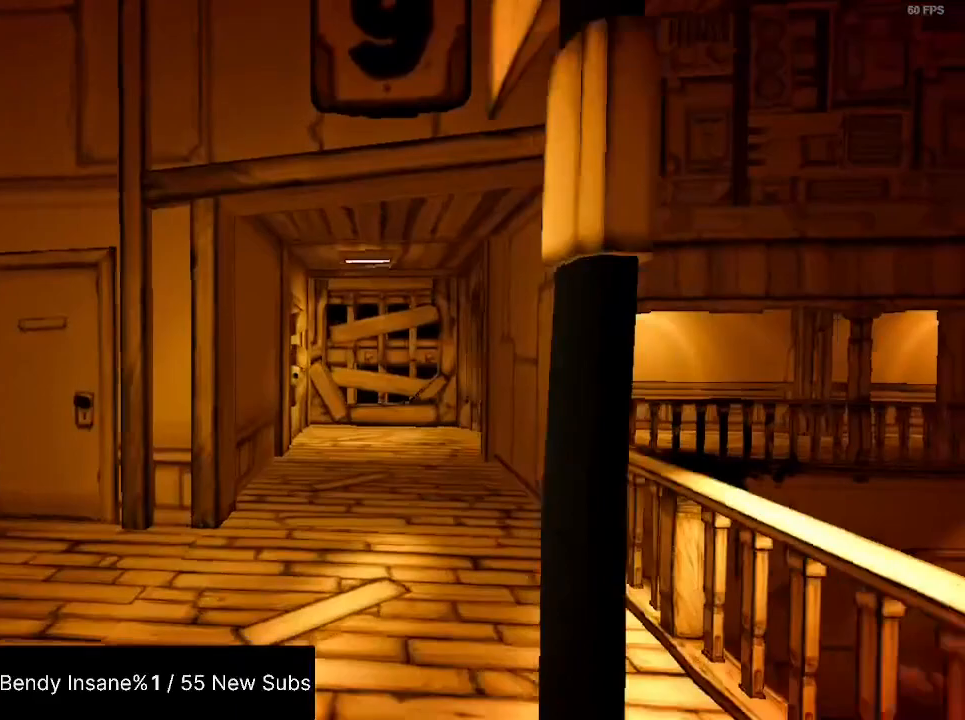
{"keys": ["shift", "w"], "mouse": [], "events": [[67, "a", "up"], [167, "d", "down"], [333, "d", "up"]]}
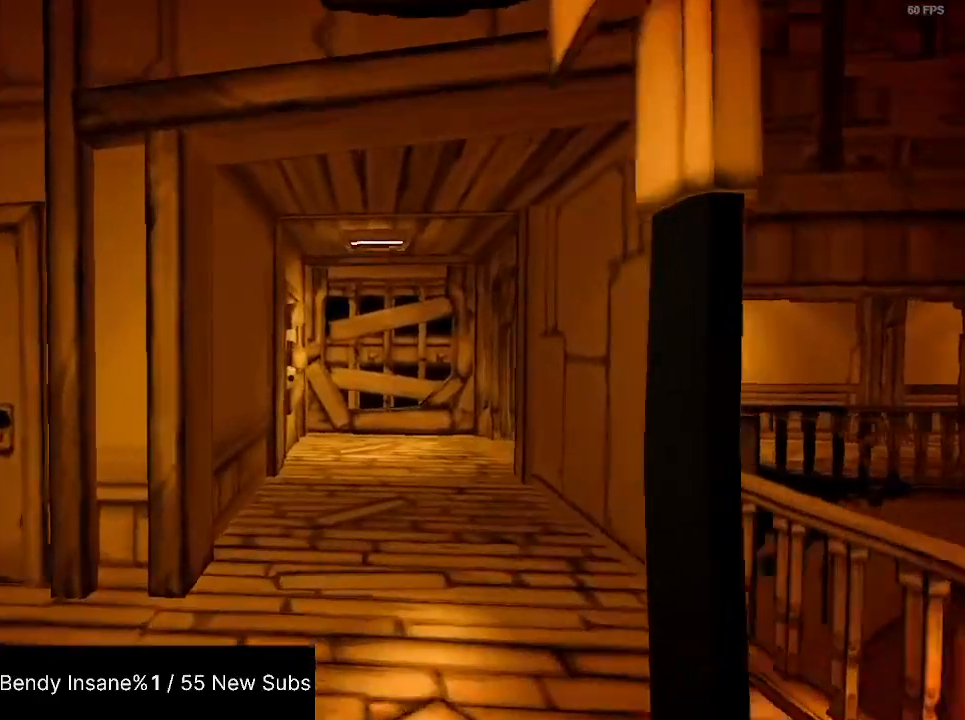
{"keys": ["shift", "w"], "mouse": [], "events": []}
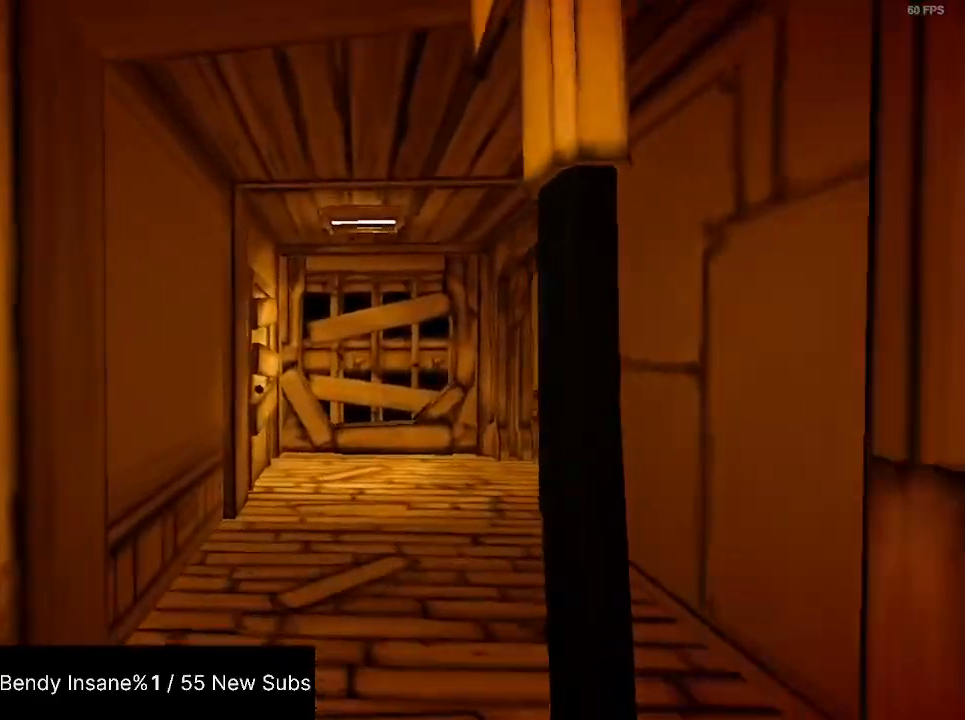
{"keys": ["shift", "w"], "mouse": [], "events": []}
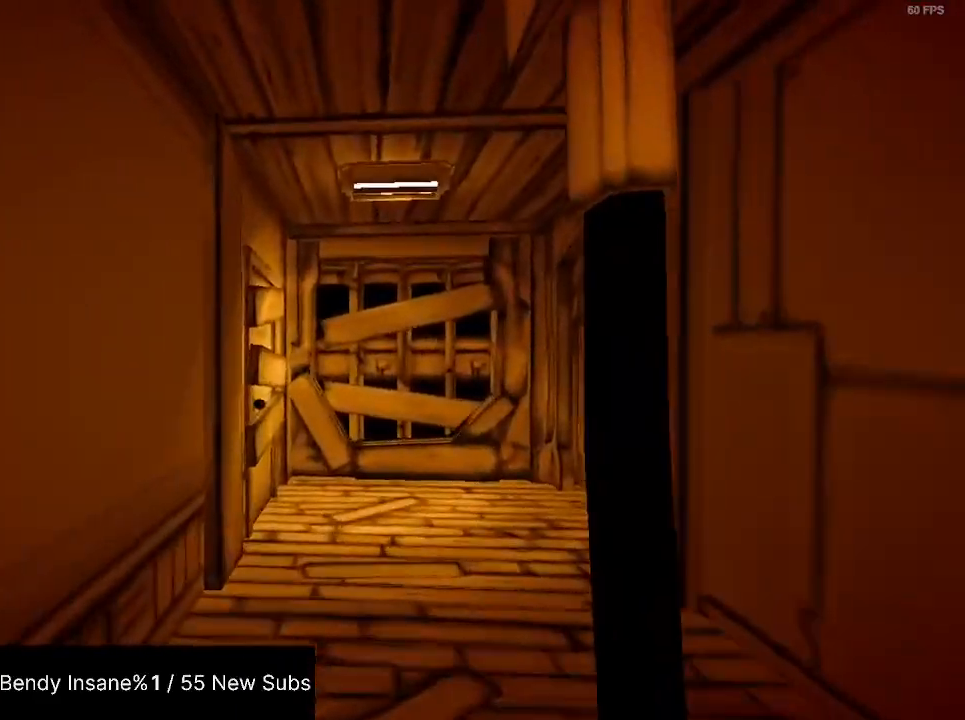
{"keys": ["shift", "w"], "mouse": [], "events": []}
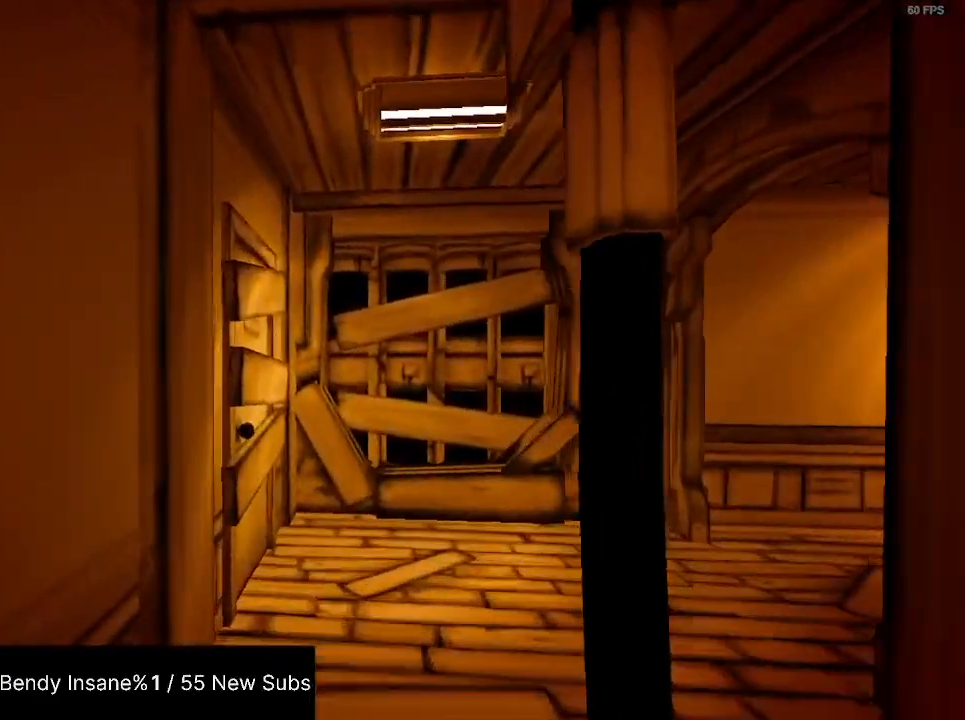
{"keys": ["d", "shift", "w"], "mouse": [], "events": [[500, "d", "down"]]}
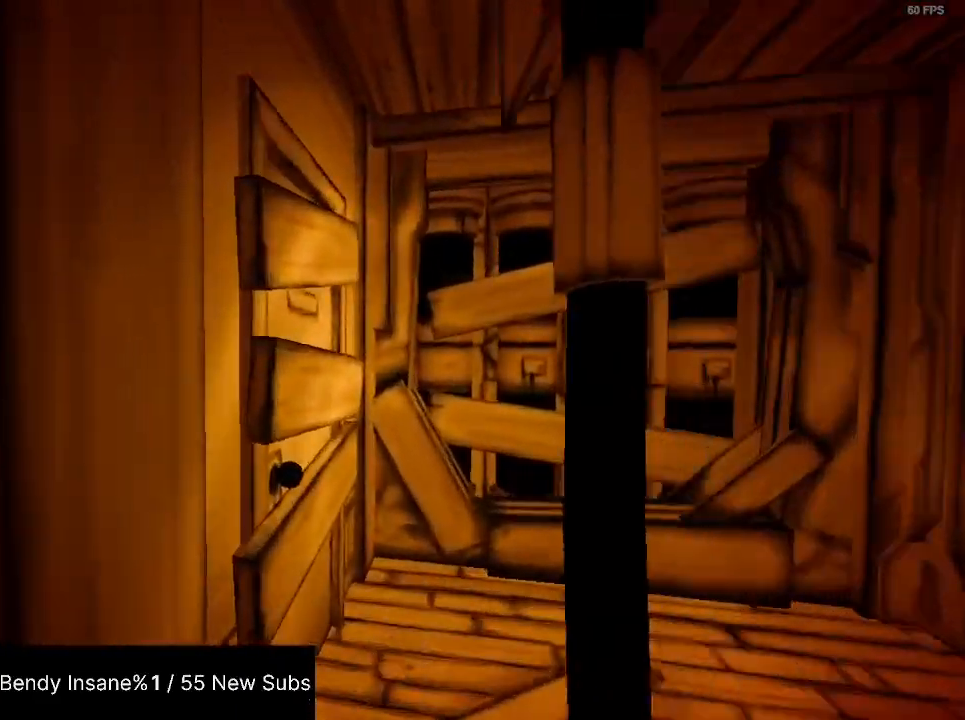
{"keys": ["s", "shift"], "mouse": [], "events": [[233, "mouse_left", "down"], [333, "mouse_left", "up"], [433, "d", "up"], [433, "mouse_left", "down"], [433, "w", "up"], [467, "s", "down"], [500, "mouse_left", "up"]]}
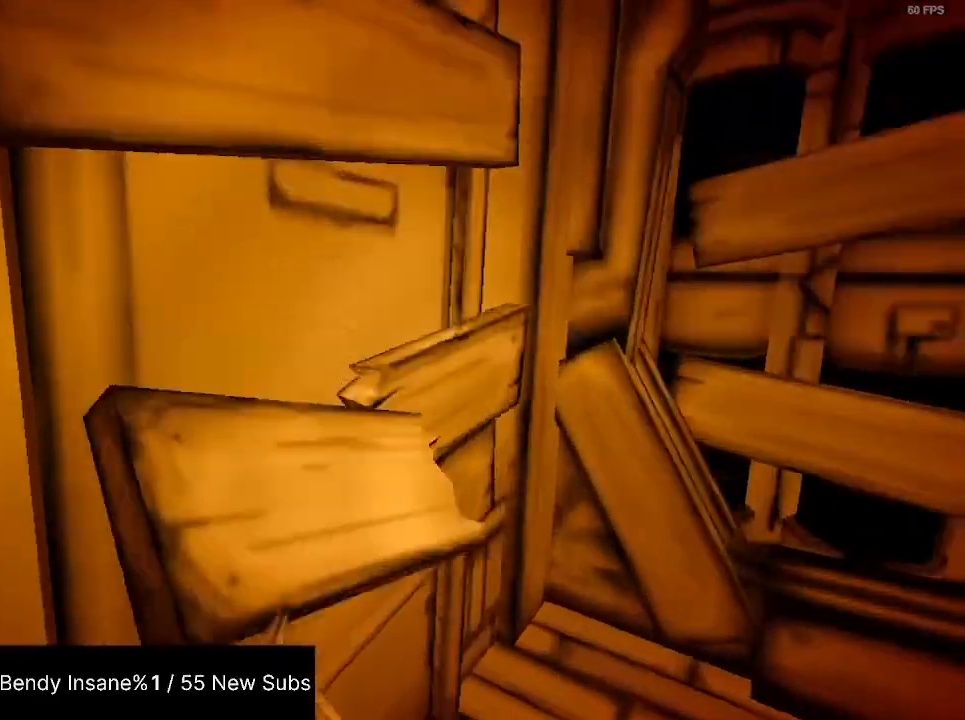
{"keys": ["shift"], "mouse": [], "events": [[67, "mouse_left", "down"], [167, "mouse_left", "up"], [200, "mouse_left", "down"], [200, "s", "up"], [333, "mouse_left", "up"], [400, "mouse_left", "down"], [500, "mouse_left", "up"]]}
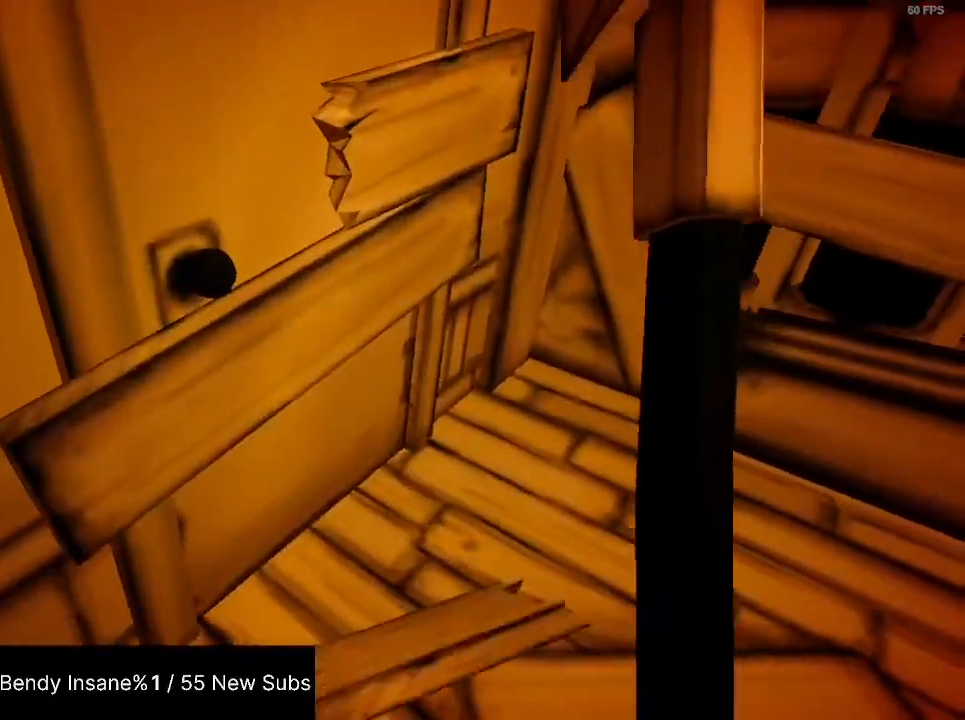
{"keys": ["a", "e", "shift", "w"], "mouse": [], "events": [[33, "mouse_left", "down"], [133, "mouse_left", "up"], [167, "mouse_left", "down"], [267, "mouse_left", "up"], [300, "mouse_left", "down"], [367, "a", "down"], [367, "w", "down"], [400, "mouse_left", "up"], [467, "e", "down"]]}
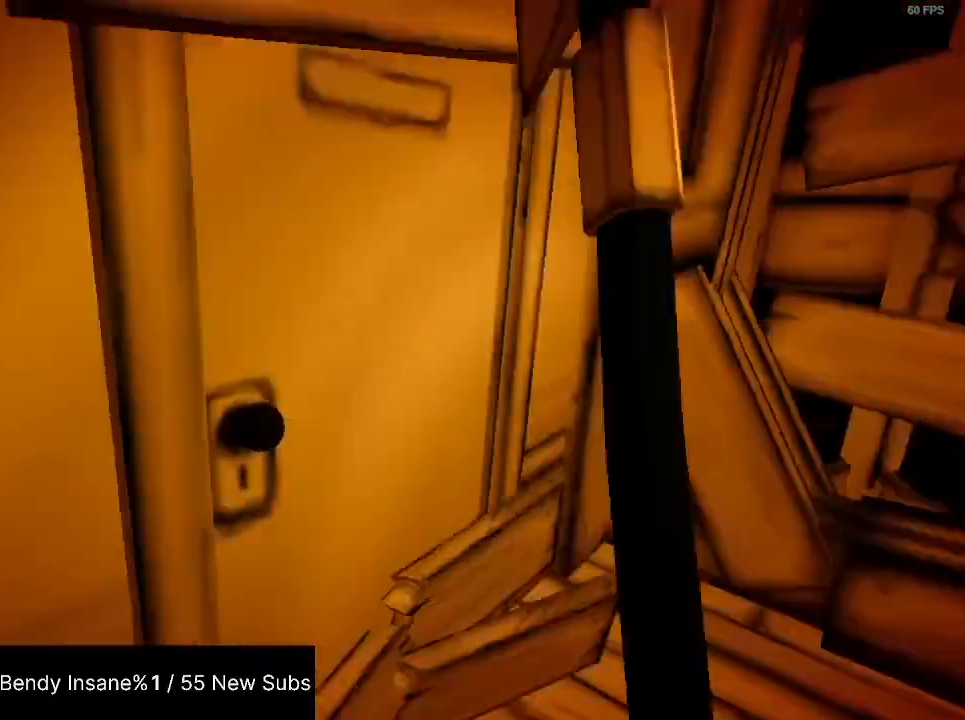
{"keys": ["shift", "w"], "mouse": [], "events": [[100, "e", "up"], [367, "a", "up"]]}
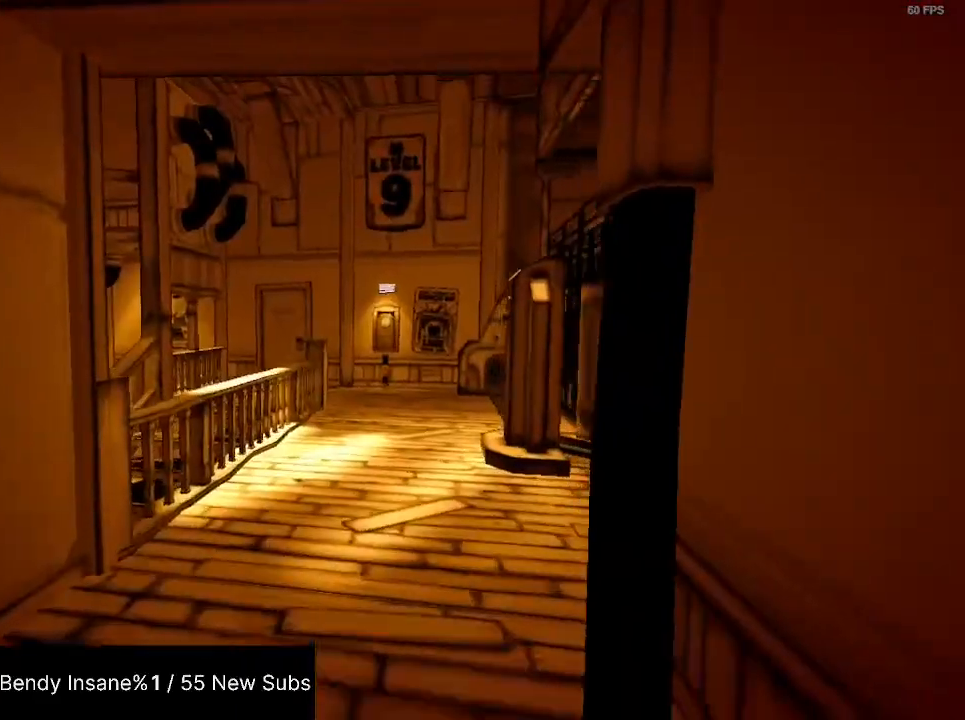
{"keys": ["shift", "w"], "mouse": [], "events": []}
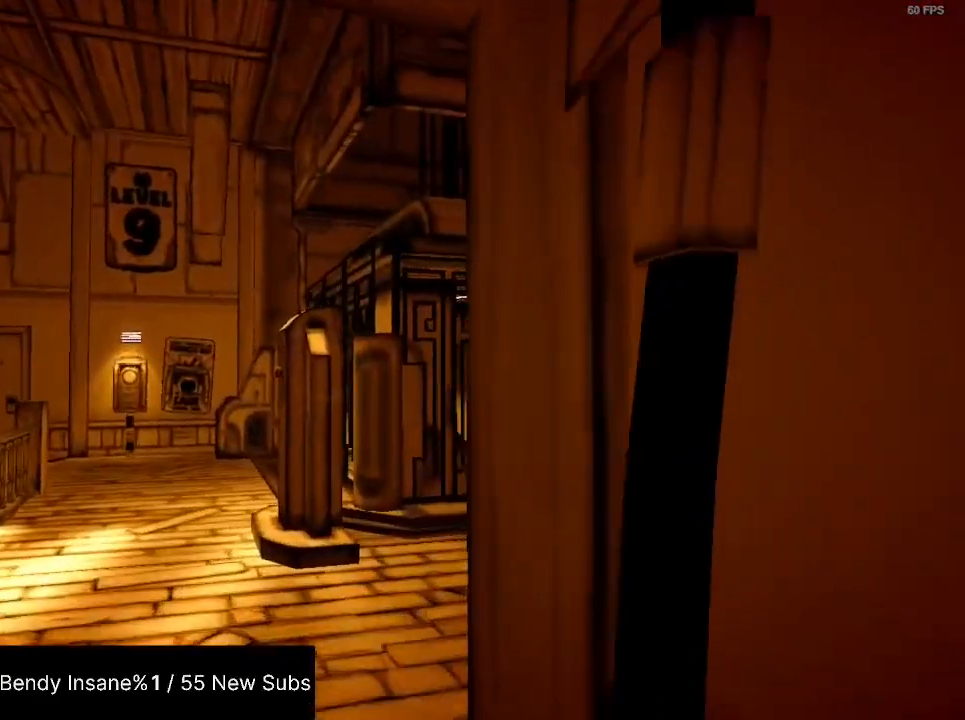
{"keys": ["e", "shift", "w"], "mouse": [], "events": [[67, "e", "down"], [167, "e", "up"], [233, "e", "down"], [267, "e", "up"], [367, "e", "down"], [400, "e", "up"], [467, "e", "down"]]}
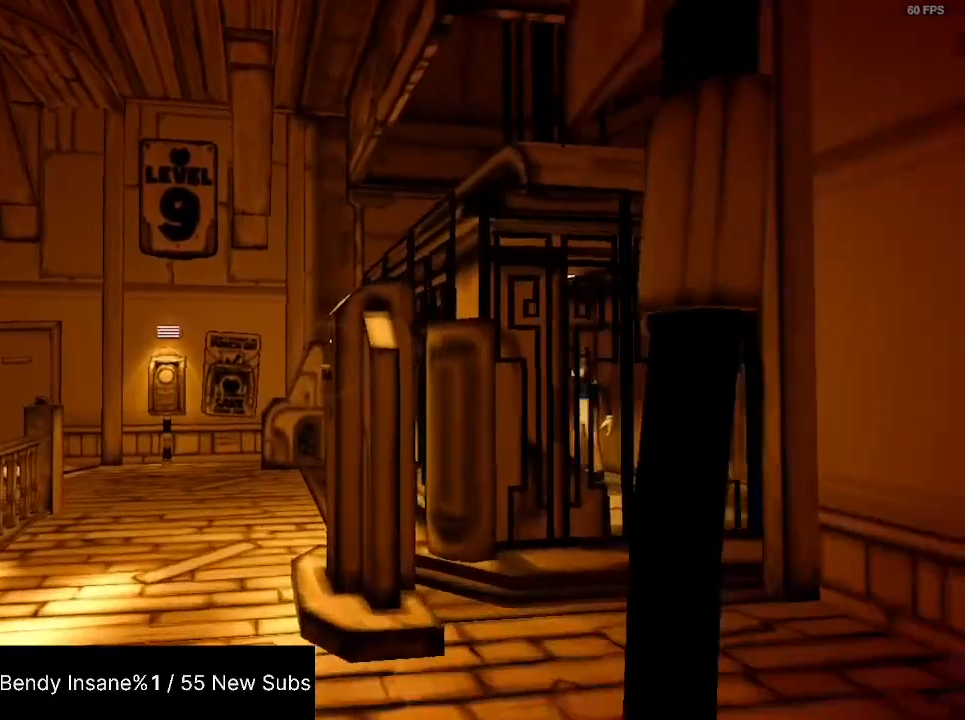
{"keys": ["e", "shift", "w"], "mouse": [], "events": [[33, "e", "up"], [100, "e", "down"], [200, "e", "up"], [233, "e", "down"], [267, "e", "up"], [333, "e", "down"], [433, "e", "up"], [467, "e", "down"]]}
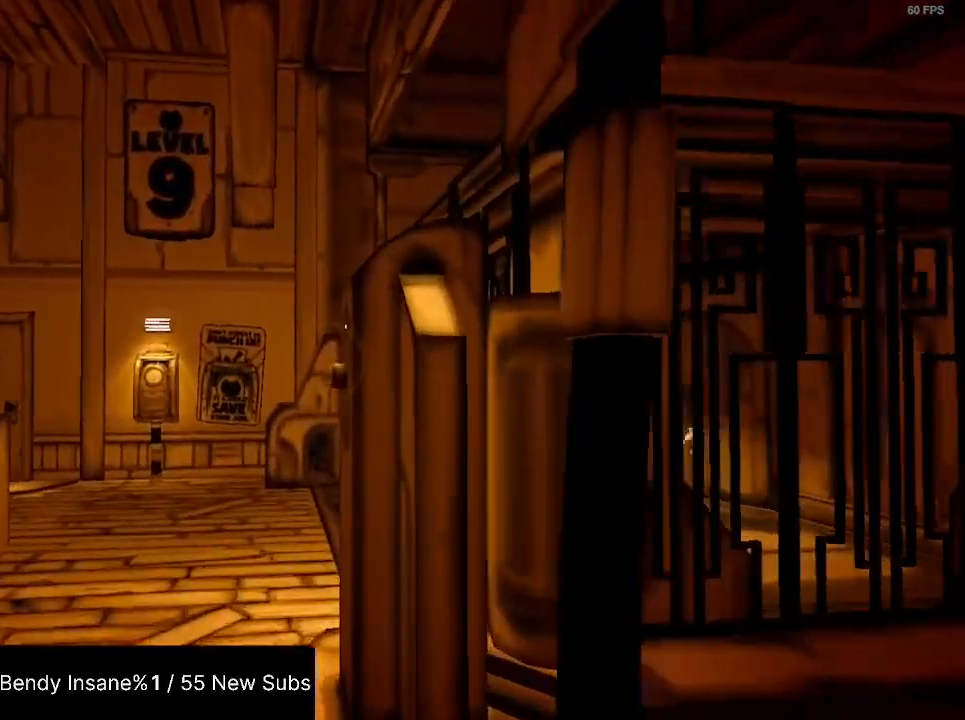
{"keys": ["d", "shift", "w"], "mouse": [], "events": [[167, "e", "up"], [200, "e", "down"], [300, "e", "up"], [400, "d", "down"]]}
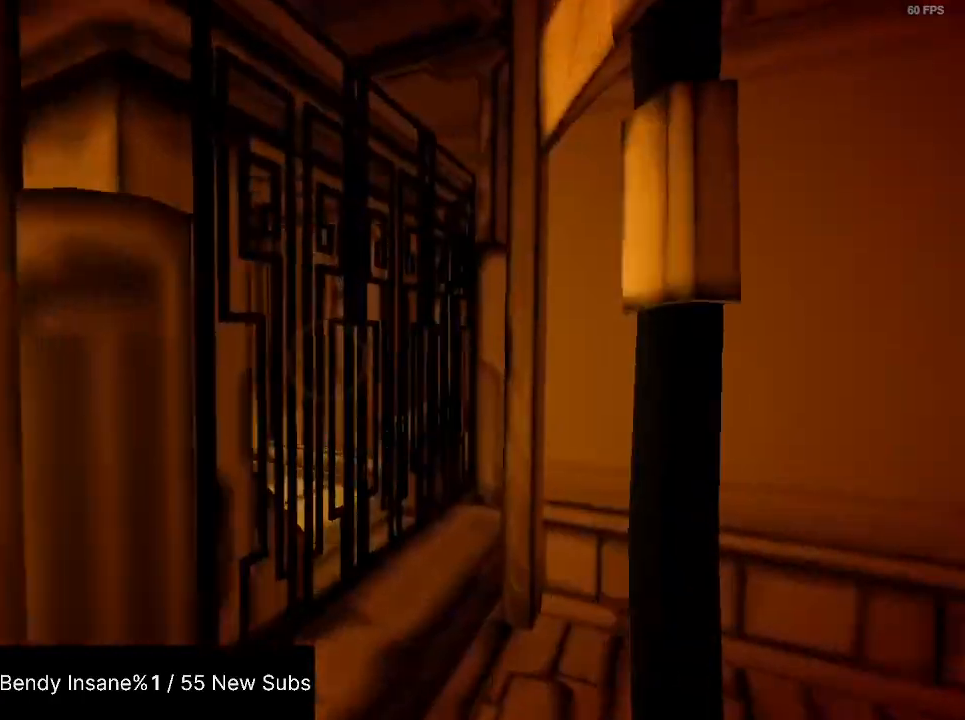
{"keys": ["shift", "w"], "mouse": [], "events": [[133, "d", "up"]]}
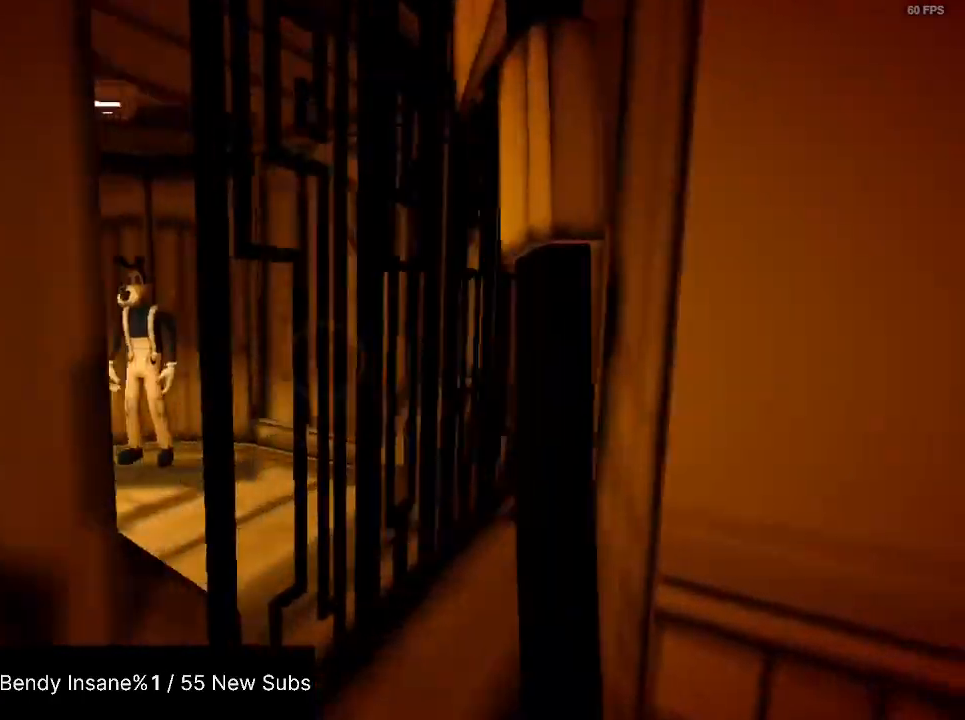
{"keys": ["d", "shift", "w"], "mouse": [], "events": [[367, "space", "down"], [467, "d", "down"], [500, "space", "up"]]}
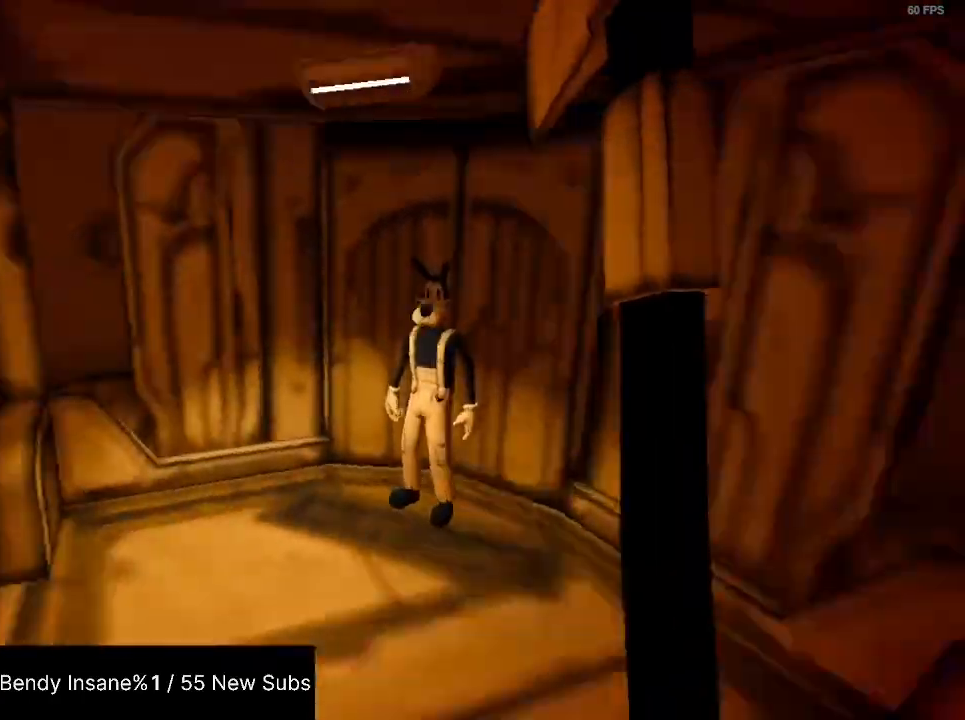
{"keys": ["d", "s", "shift"], "mouse": [], "events": [[200, "w", "up"], [400, "s", "down"]]}
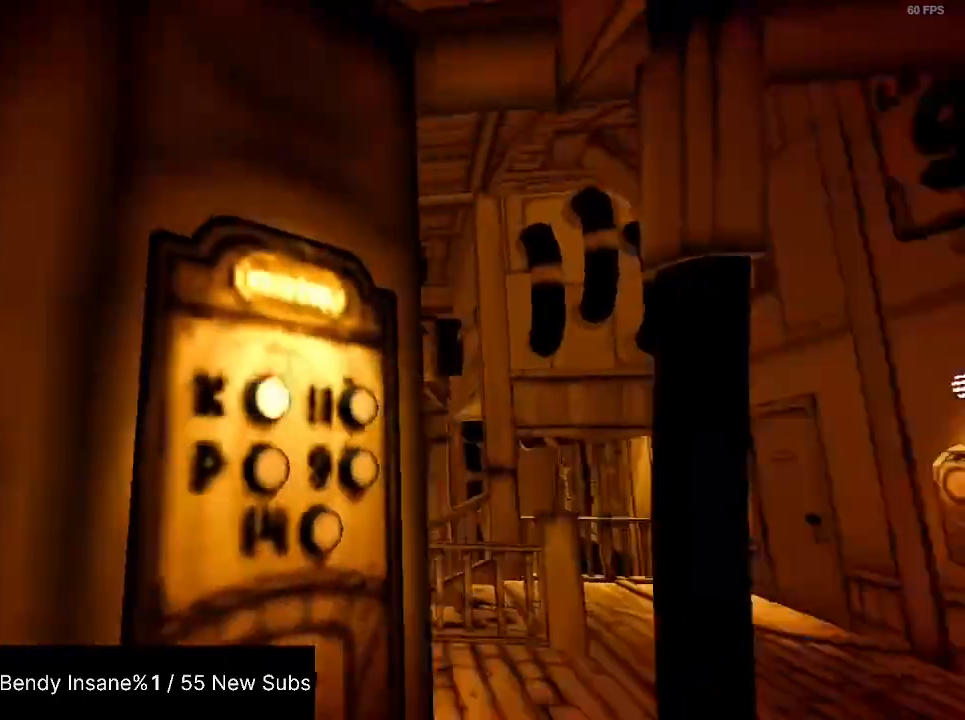
{"keys": ["shift"], "mouse": [], "events": [[33, "d", "up"], [67, "s", "up"]]}
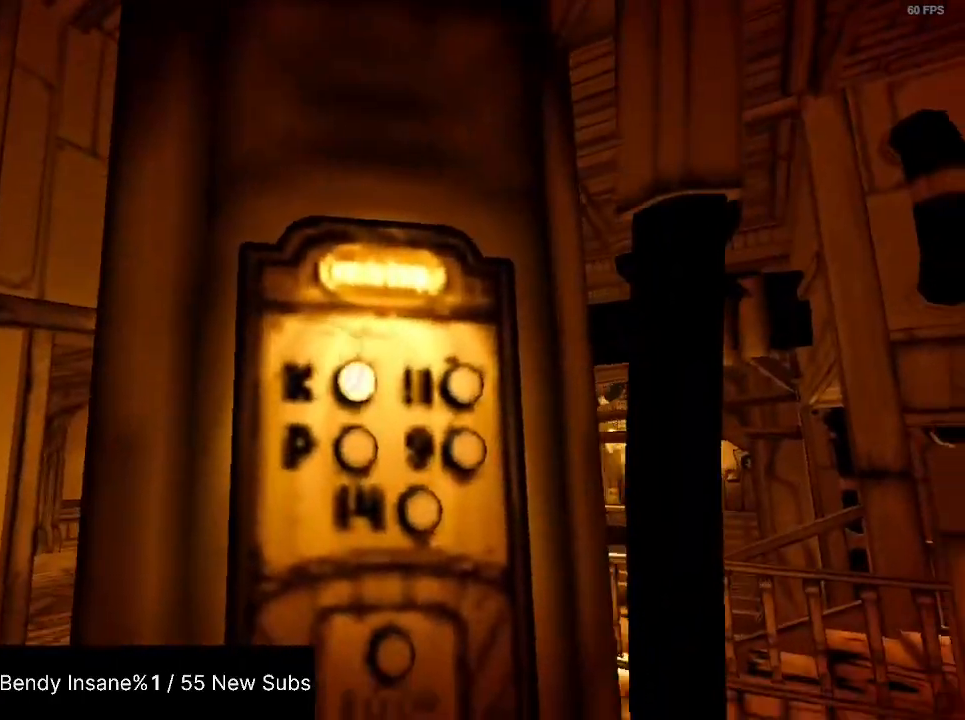
{"keys": ["s"], "mouse": [], "events": [[100, "e", "down"], [200, "e", "up"], [233, "a", "down"], [300, "s", "down"], [367, "a", "up"], [500, "shift", "up"]]}
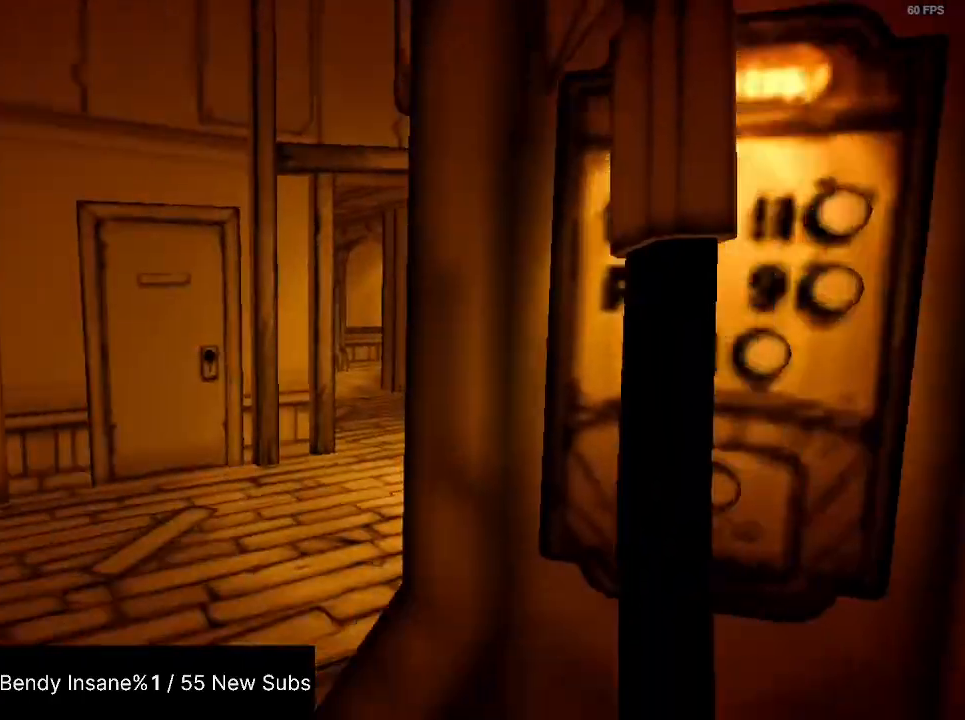
{"keys": [], "mouse": [], "events": [[167, "s", "up"]]}